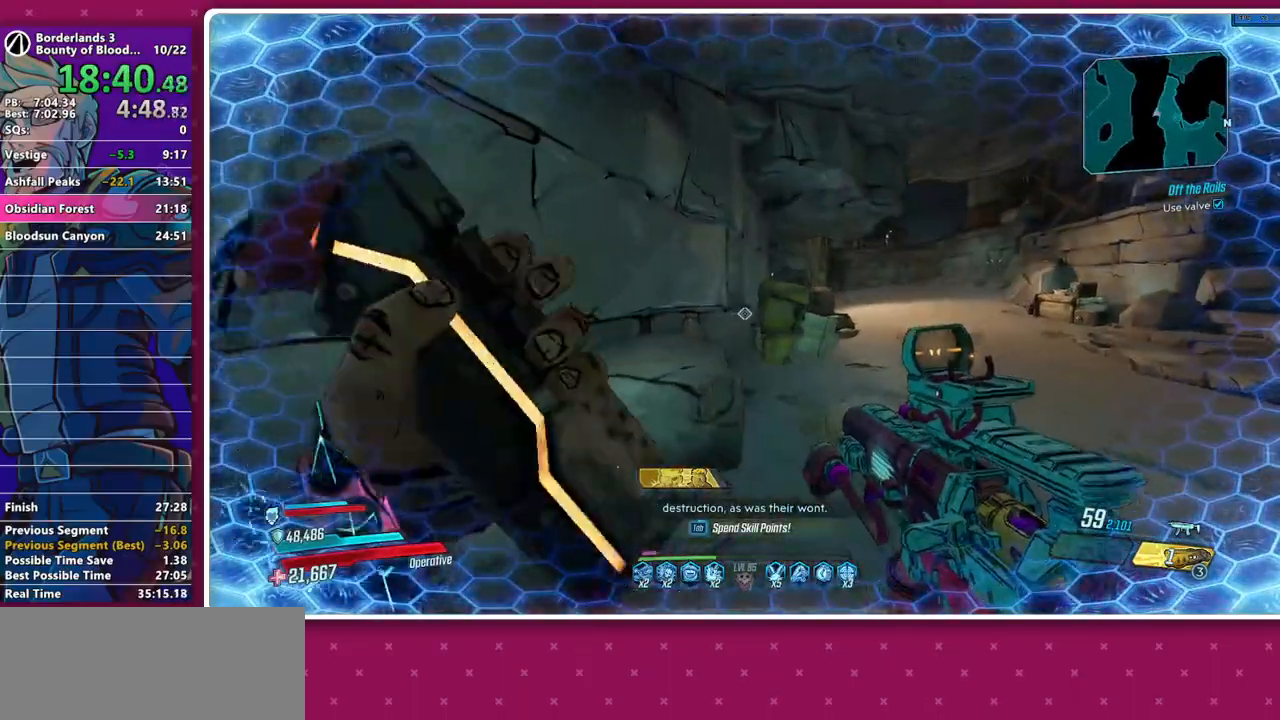
Gameplay with keyboard and mouse; each line is a JSON object with the keys and mouse buttons held at the frame after it. "events" lists presses ("down") and releases ("up") of "1", "2", "3", "4", "5", "a", "alt", "b", "c", "caps_lock", "ctrl", "d", "down", "e", "f", "g", "left", "q", "r", "right", "s", "shift", "space", "t", "tab", "v", "w", "x", "z", "mouse_left", "mouse_middle", "mouse_right", "mouse_mb4", "mouse_mb5", "mouse_wheel_up" and "mouse_wheel_down" between this image and that frame as [ms after this image, input, new state], when the widget could be followed in between. "mouse_left", "mouse_middle", "mouse_right", "mouse_mb4", "mouse_mb5", "mouse_wheel_up", "mouse_wheel_down" = the "left", "middle", "right", "mb4", "mb5", "wheel_up", "wheel_down" buttons of the "mouse" list. No other keys are recorded. Not read: mouse_move other_keys.
{"keys": ["shift", "w"], "mouse": [], "events": [[467, "shift", "down"], [467, "w", "down"]]}
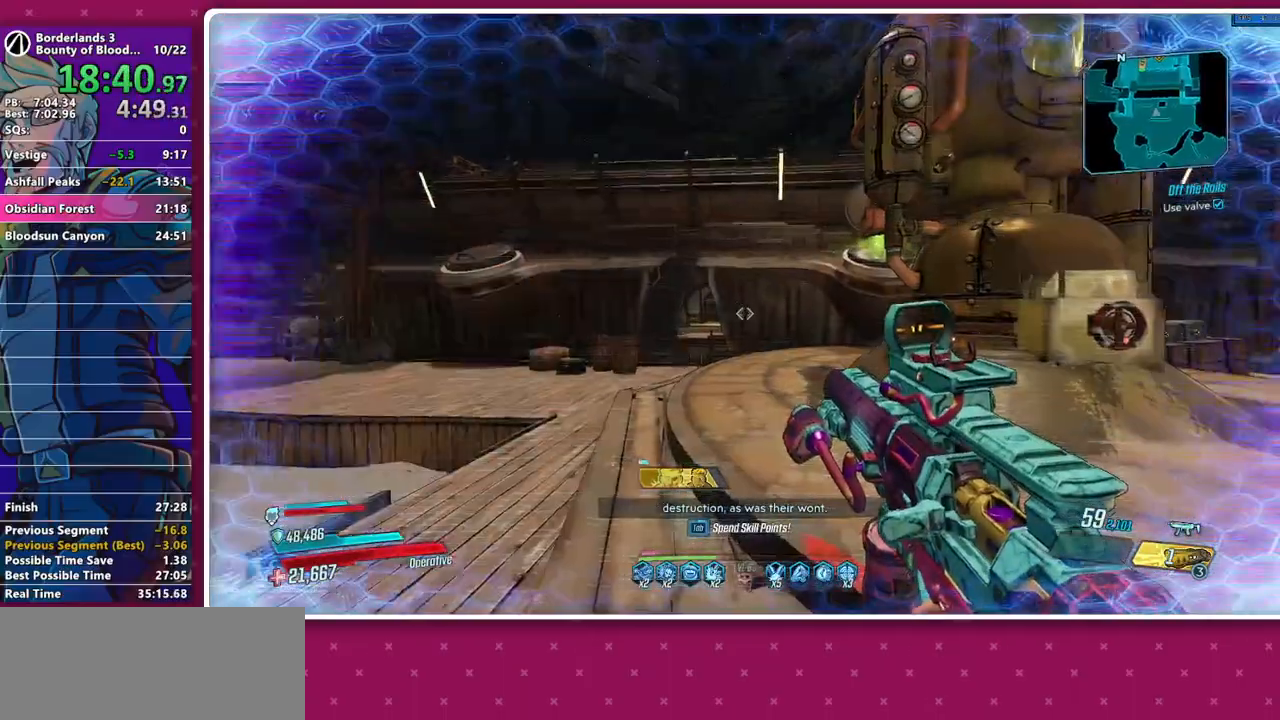
{"keys": ["w"], "mouse": [], "events": [[50, "shift", "up"], [150, "shift", "down"], [233, "shift", "up"]]}
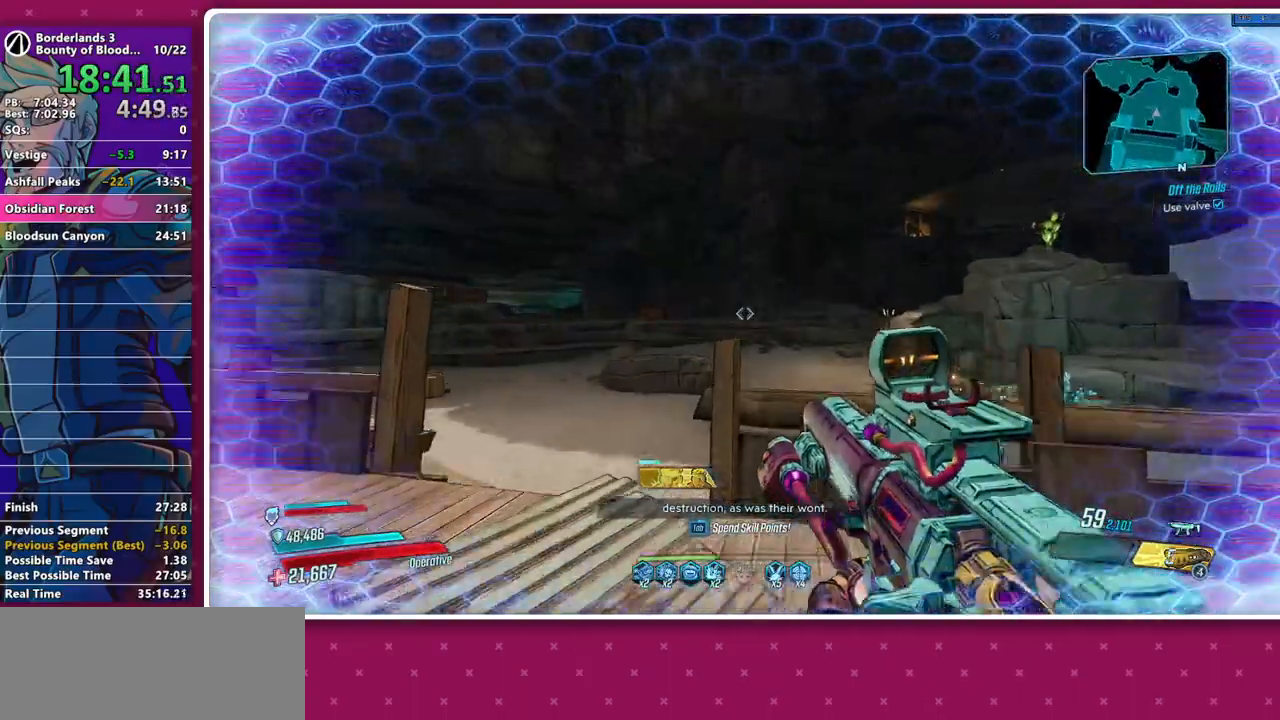
{"keys": ["w"], "mouse": [], "events": [[17, "shift", "down"], [167, "a", "down"], [167, "shift", "up"], [250, "shift", "down"], [300, "a", "up"], [300, "shift", "up"]]}
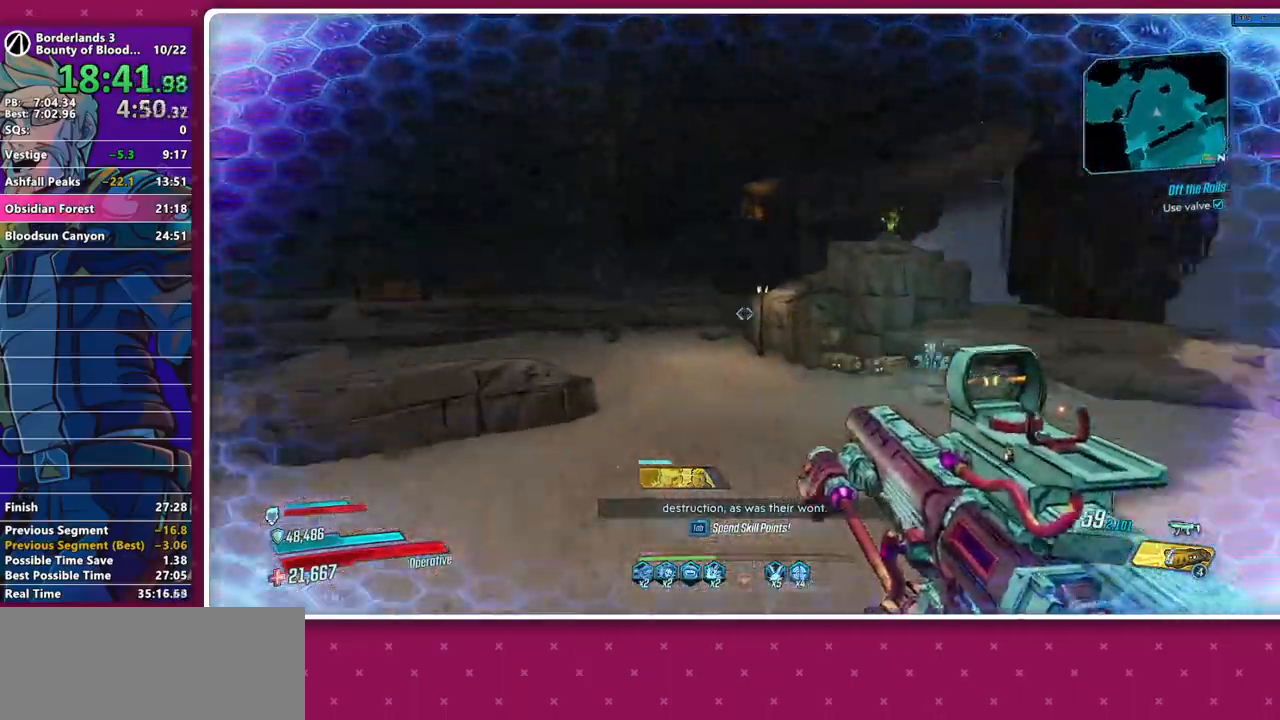
{"keys": ["w"], "mouse": [], "events": []}
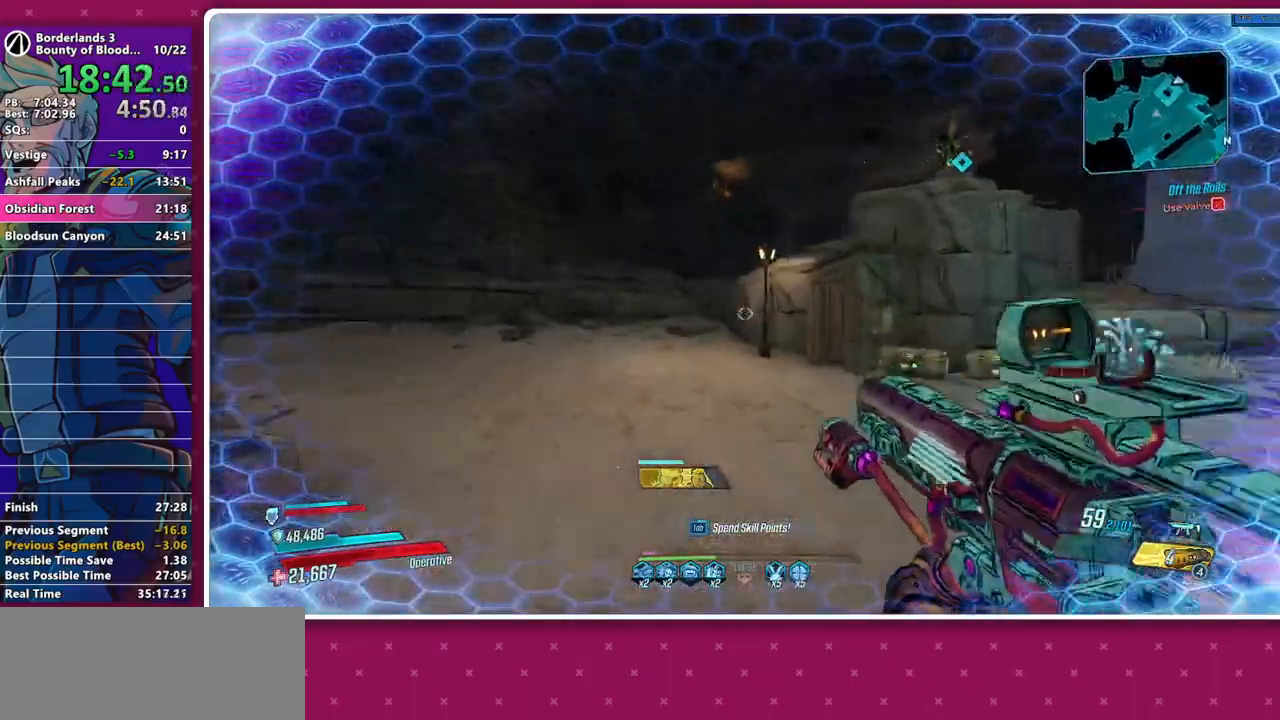
{"keys": ["w"], "mouse": [], "events": [[183, "space", "down"], [233, "d", "down"], [283, "space", "up"], [383, "d", "up"]]}
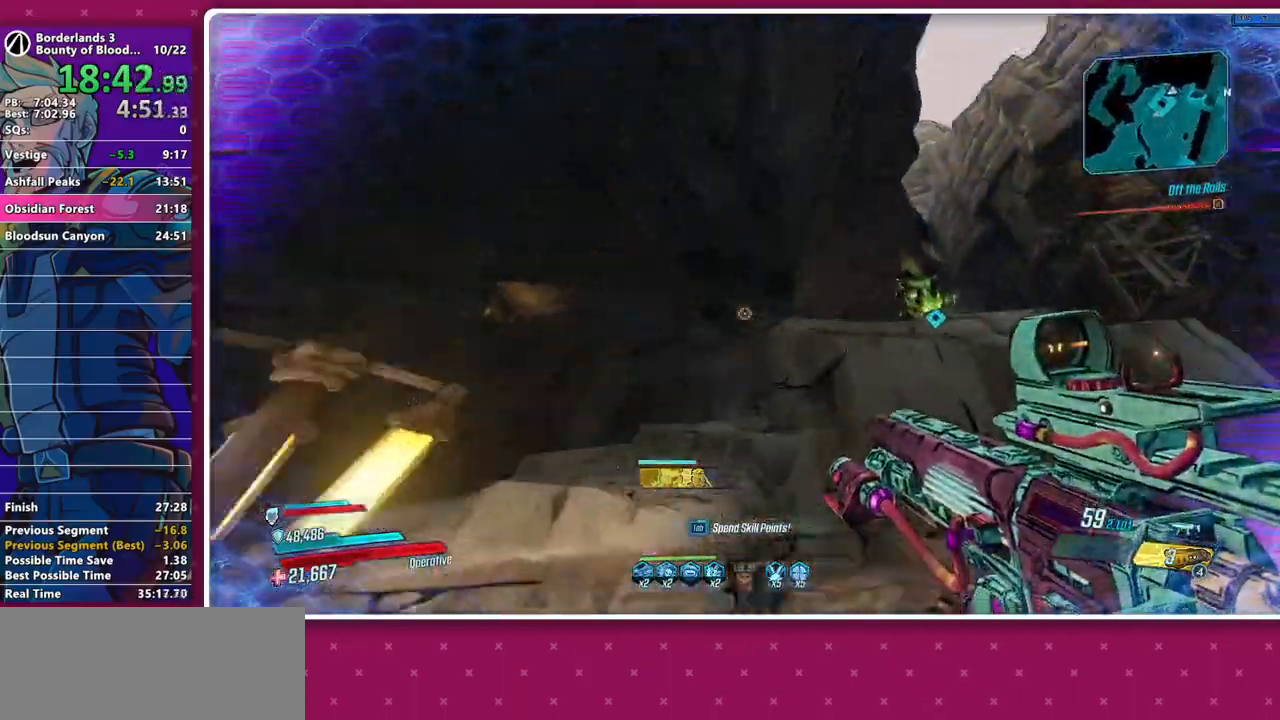
{"keys": [], "mouse": [], "events": [[17, "space", "down"], [350, "space", "up"], [350, "w", "up"]]}
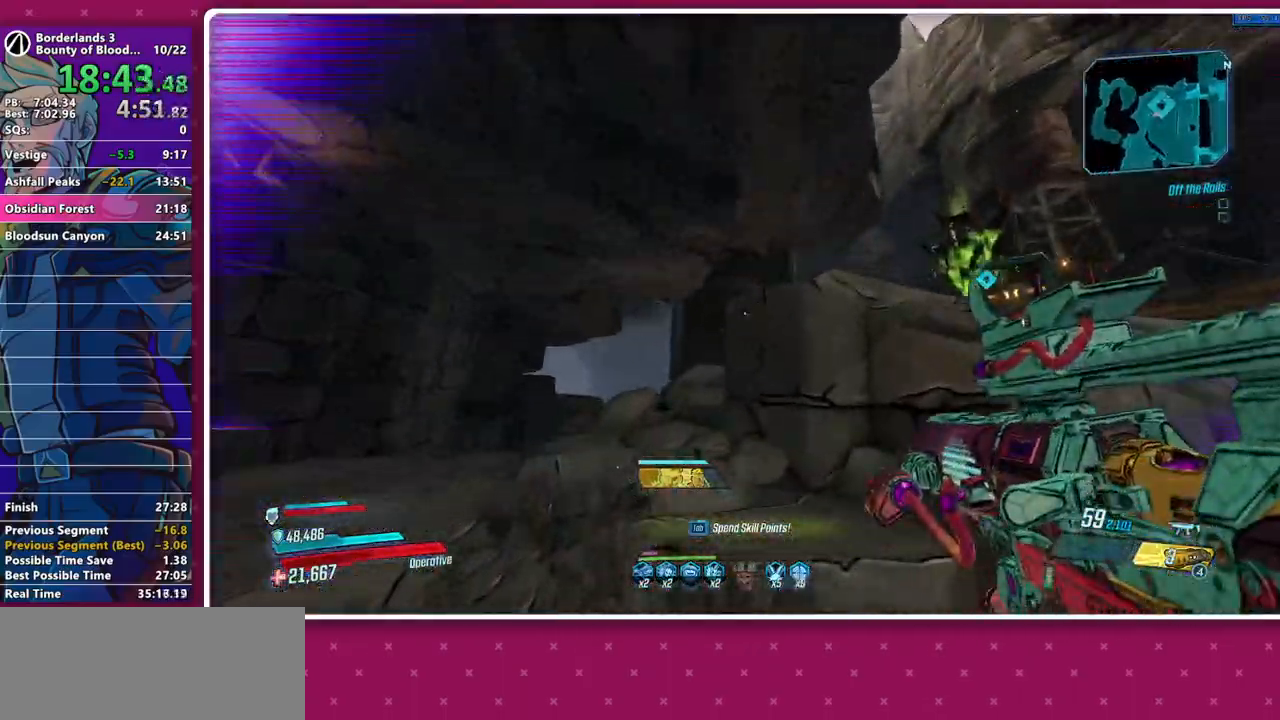
{"keys": ["w"], "mouse": [], "events": [[183, "w", "down"], [217, "space", "down"], [267, "space", "up"]]}
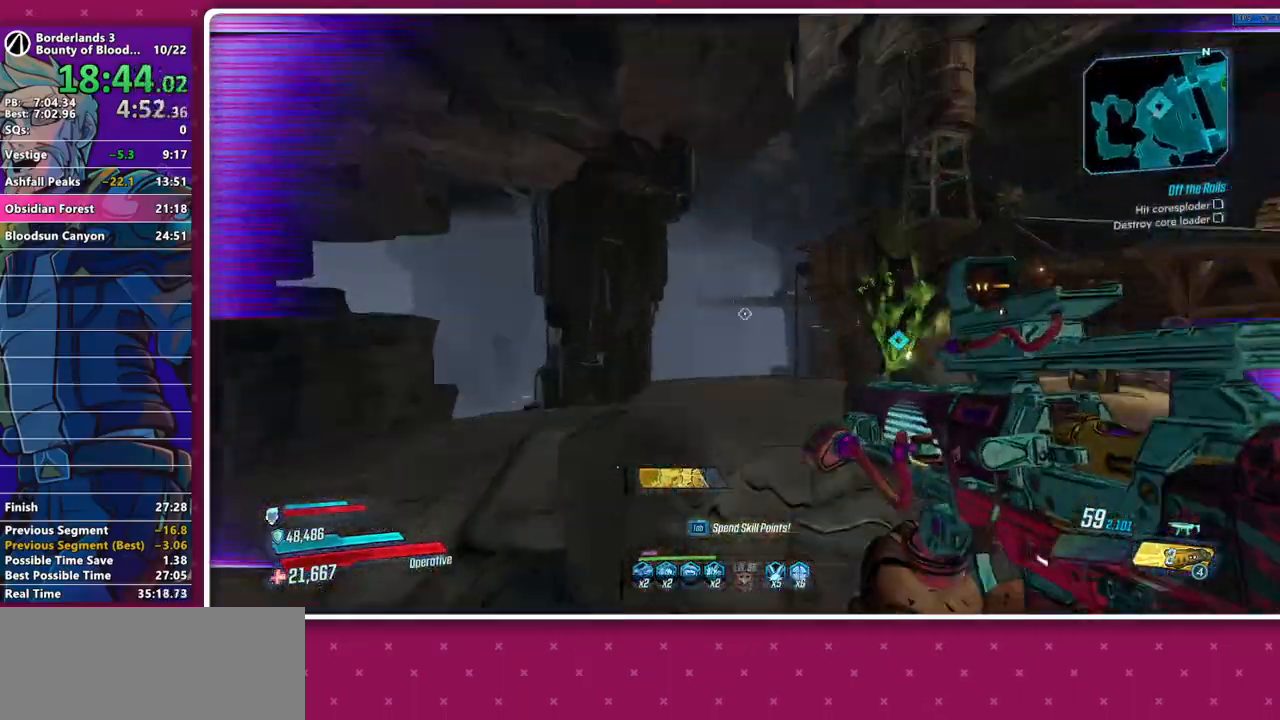
{"keys": [], "mouse": [], "events": [[183, "space", "down"], [433, "space", "up"], [467, "w", "up"]]}
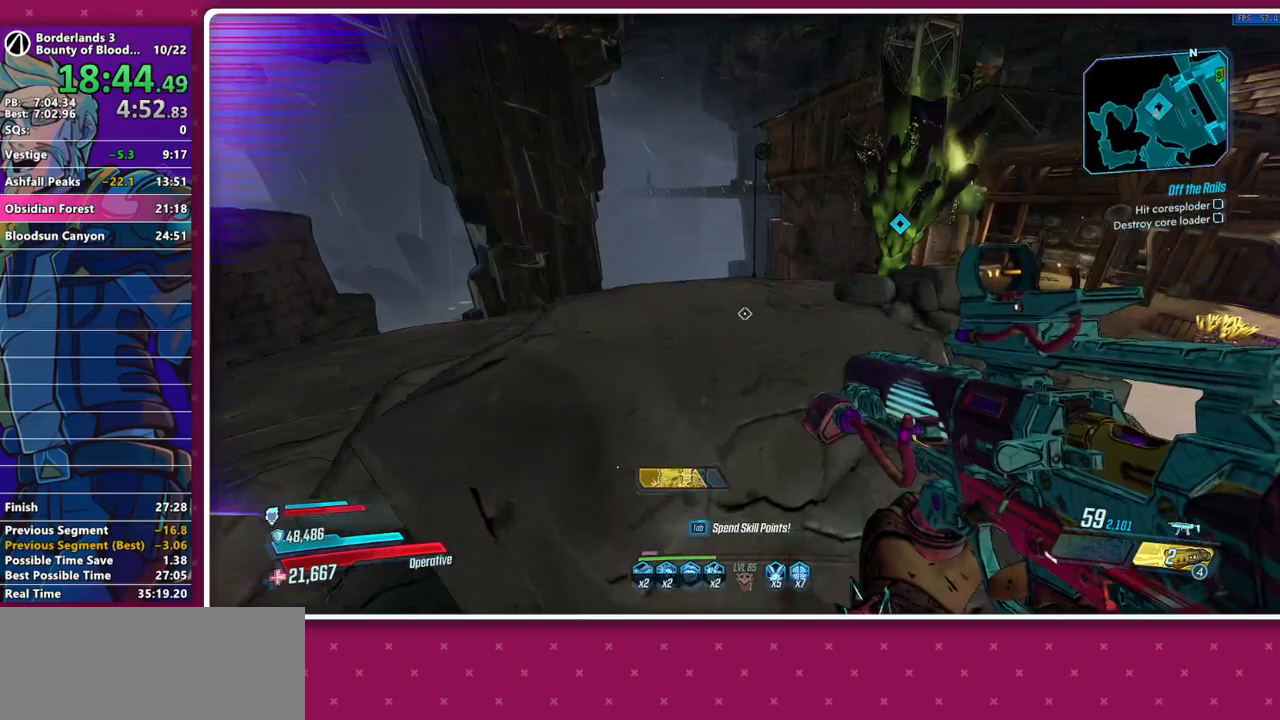
{"keys": [], "mouse": [], "events": [[67, "space", "down"], [200, "space", "up"]]}
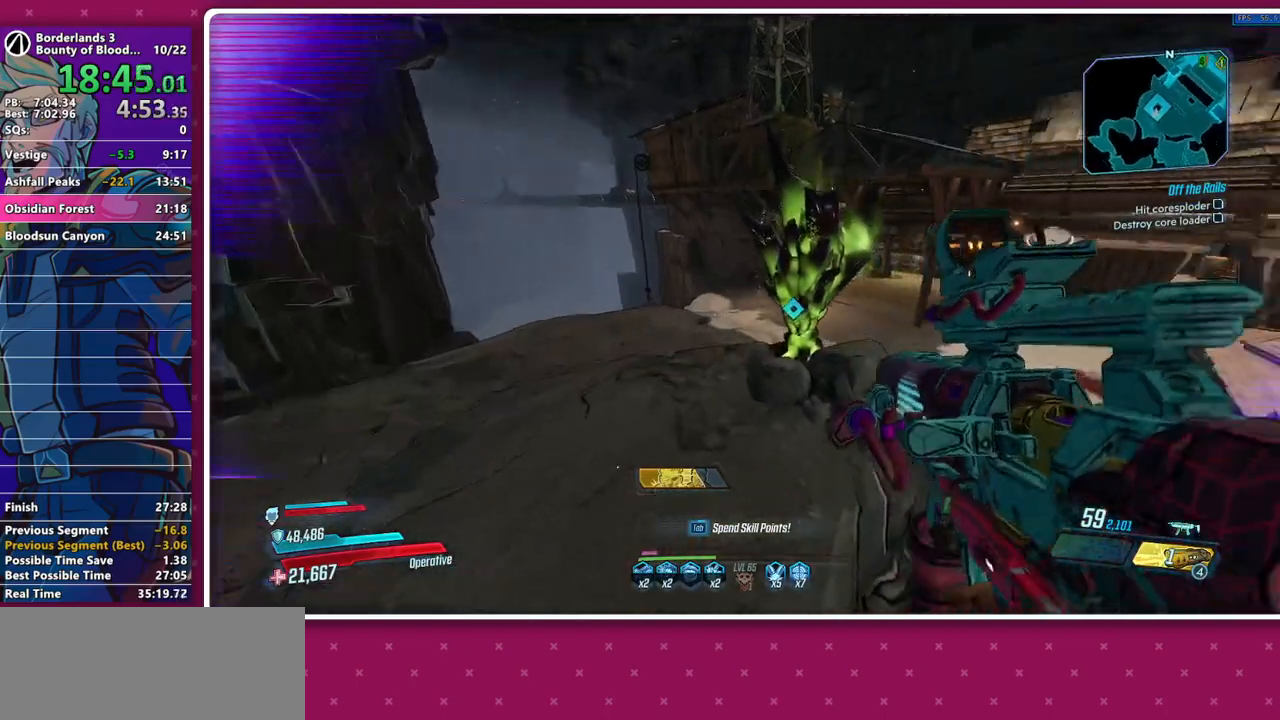
{"keys": ["a", "w"], "mouse": [], "events": [[133, "a", "down"], [133, "w", "down"]]}
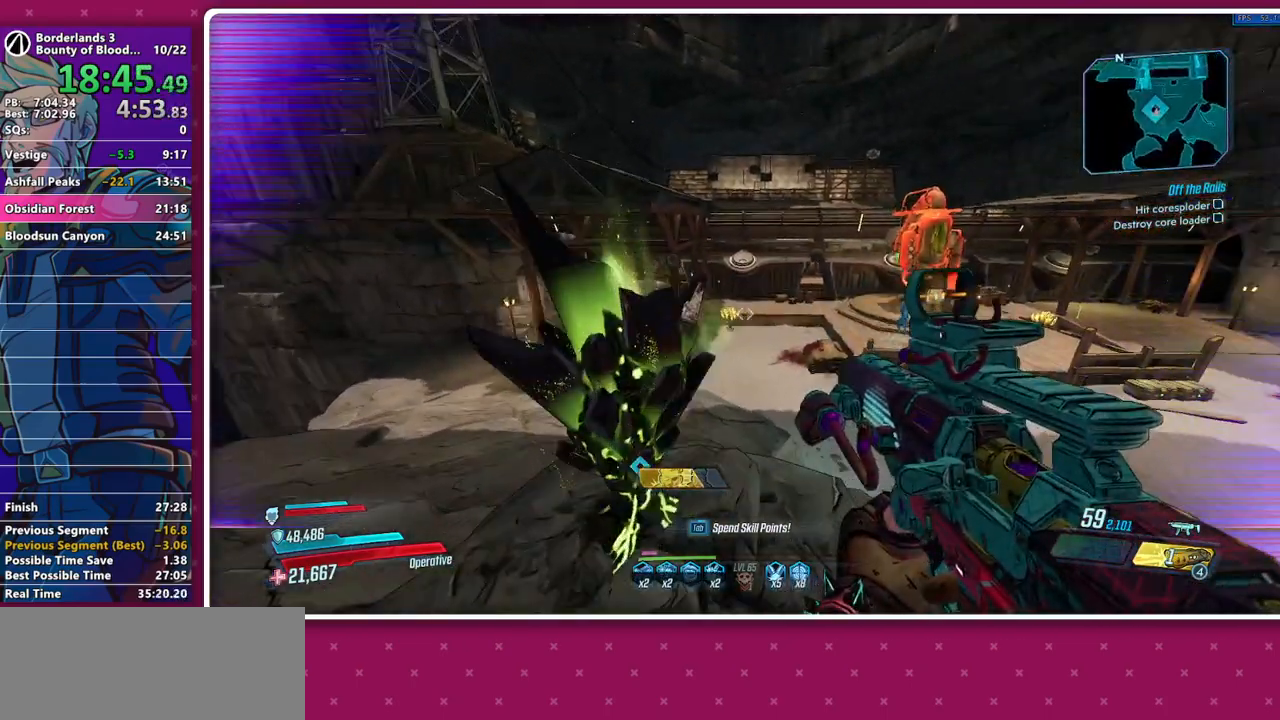
{"keys": ["d", "s"], "mouse": [], "events": [[50, "a", "up"], [50, "w", "up"], [150, "b", "down"], [233, "b", "up"], [383, "s", "down"], [433, "d", "down"]]}
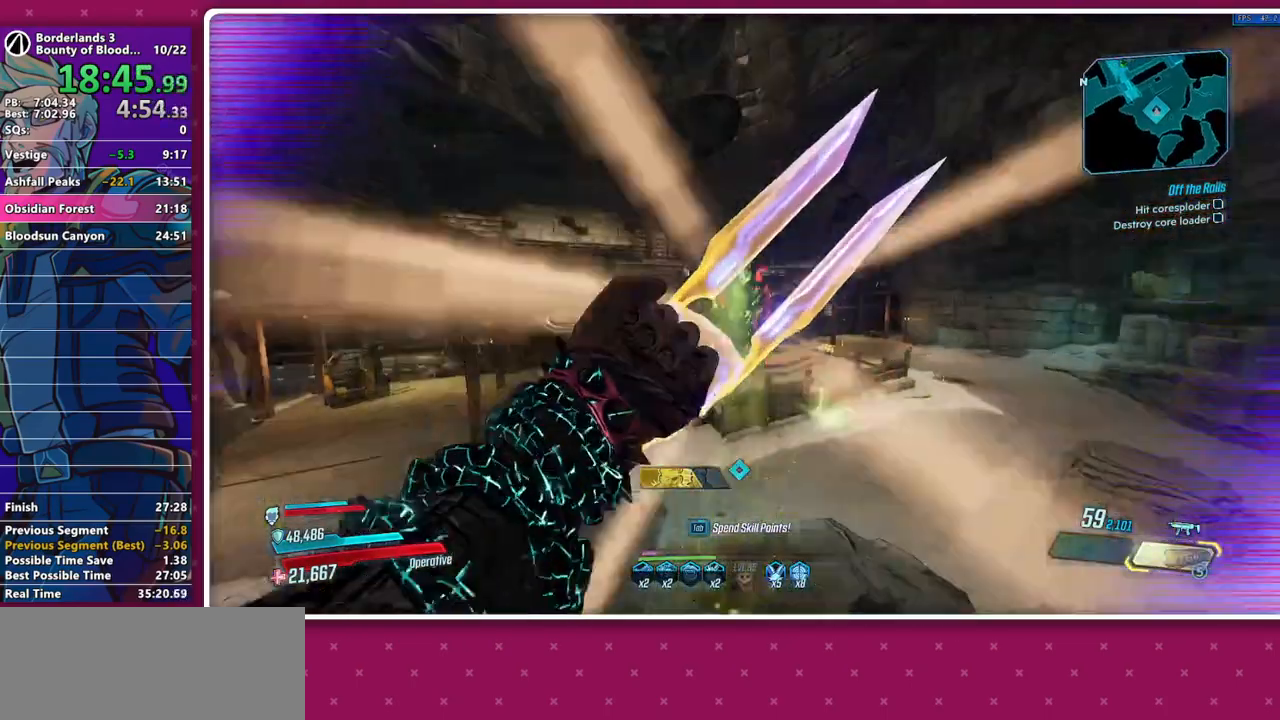
{"keys": [], "mouse": [], "events": [[17, "s", "up"], [67, "d", "up"], [200, "d", "down"], [300, "d", "up"]]}
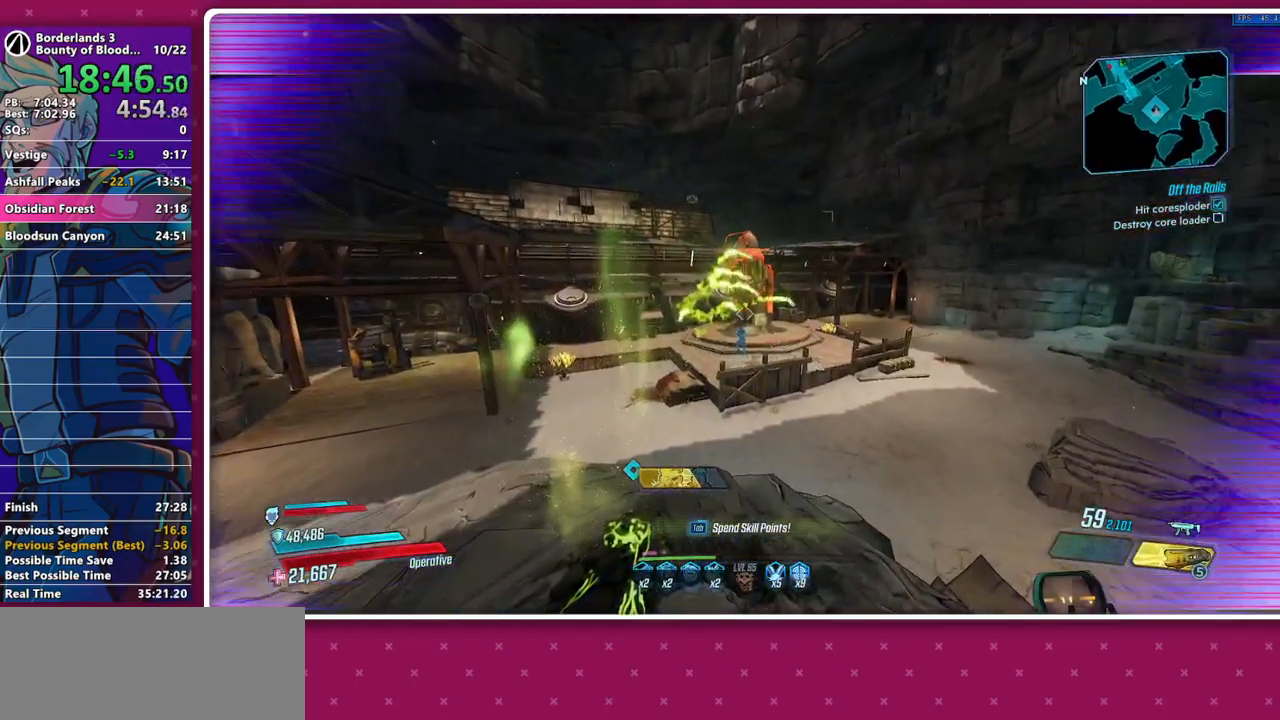
{"keys": [], "mouse": [], "events": []}
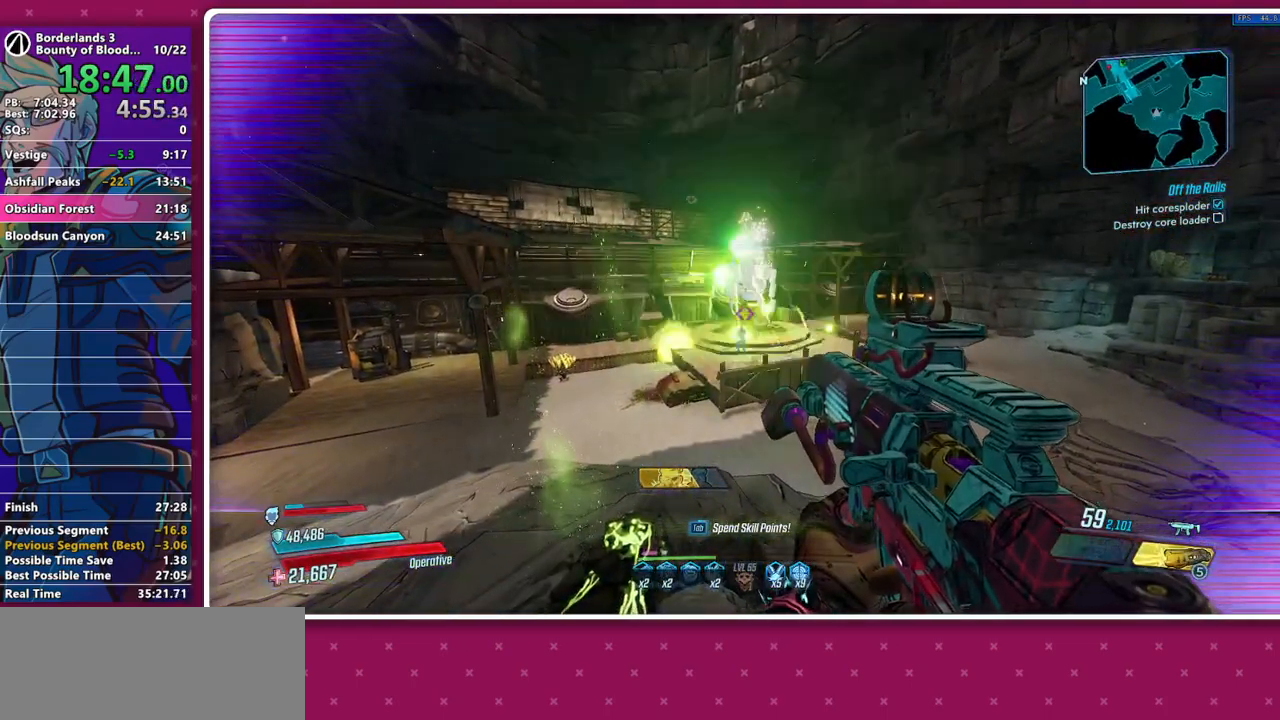
{"keys": [], "mouse": [], "events": []}
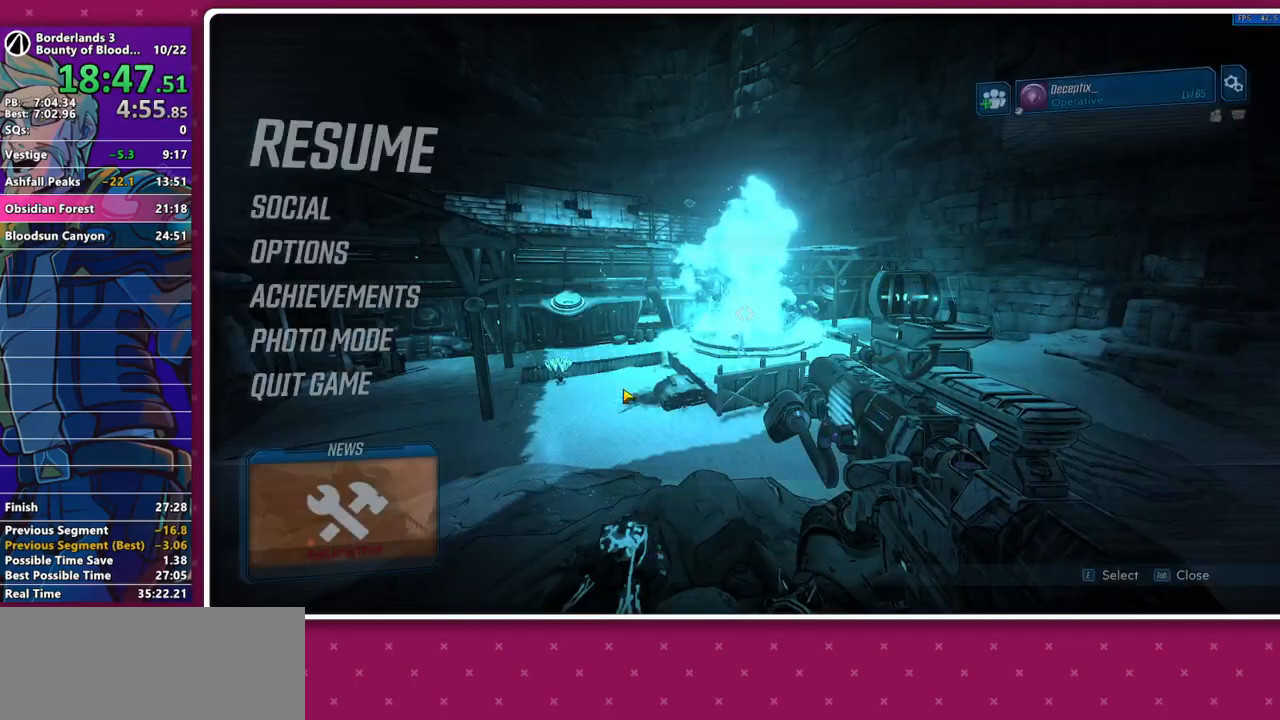
{"keys": [], "mouse": [], "events": [[350, "mouse_left", "down"], [450, "mouse_left", "up"]]}
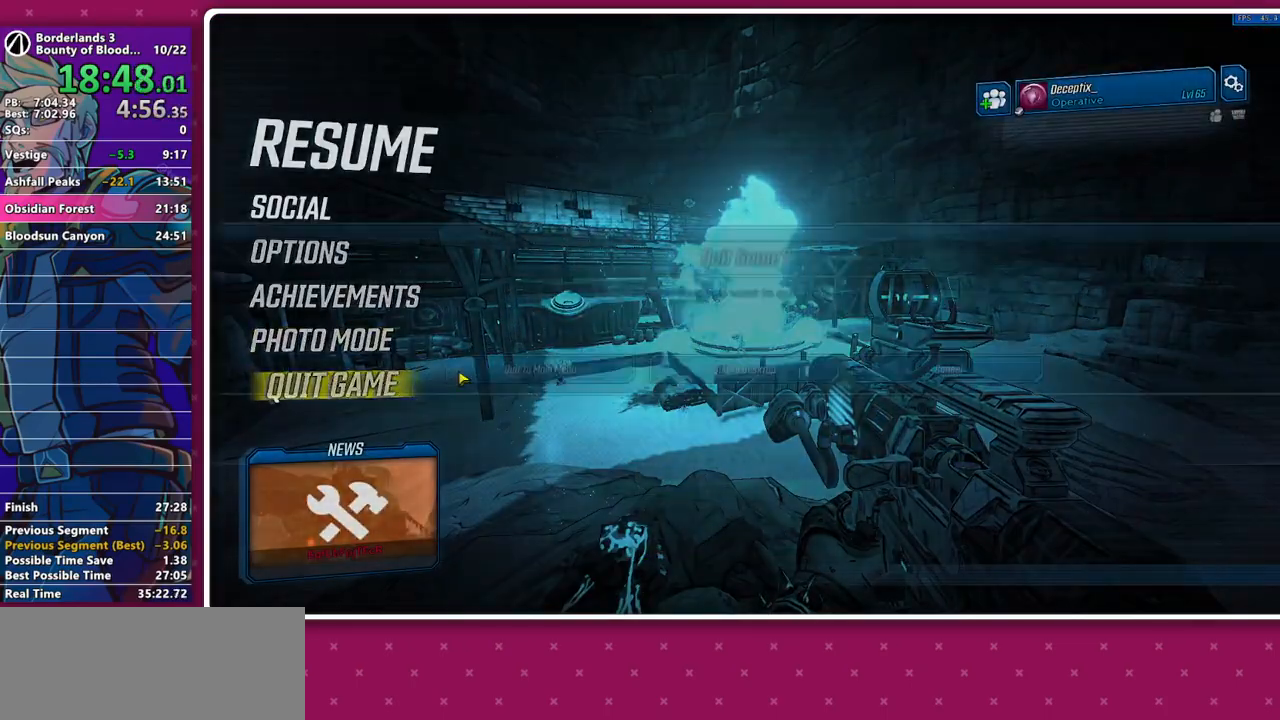
{"keys": [], "mouse": [], "events": [[33, "mouse_left", "down"], [133, "mouse_left", "up"], [183, "mouse_left", "down"], [267, "mouse_left", "up"], [317, "mouse_left", "down"], [417, "mouse_left", "up"]]}